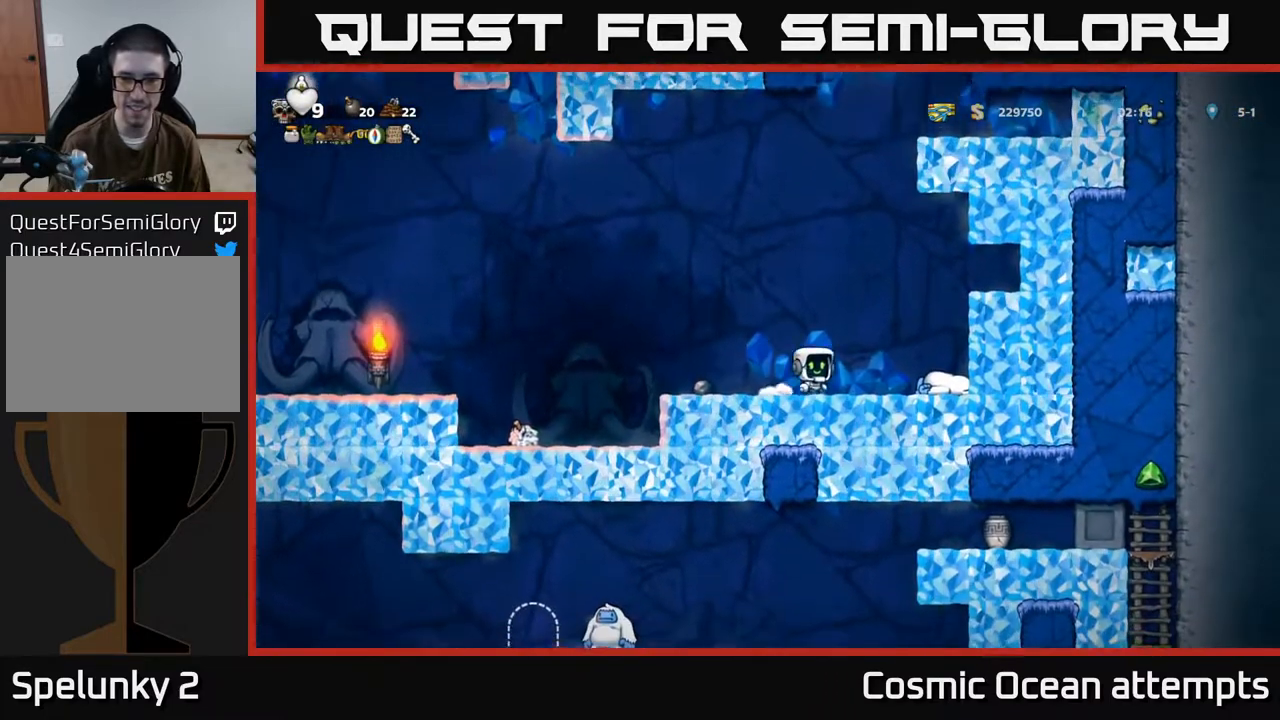
Gameplay with a controller (Xbox layout); each line is a JSON object with the inputs held at the frame after it. "events" lists button and stick changes between this image and that frame as [ms after this image, input, new state], when the widget could be followed in between. Not read: R1 right_stick.
{"buttons": [], "left_stick": "center", "events": [[133, "DPAD_RIGHT", "up"], [383, "DPAD_RIGHT", "down"], [483, "DPAD_RIGHT", "up"]]}
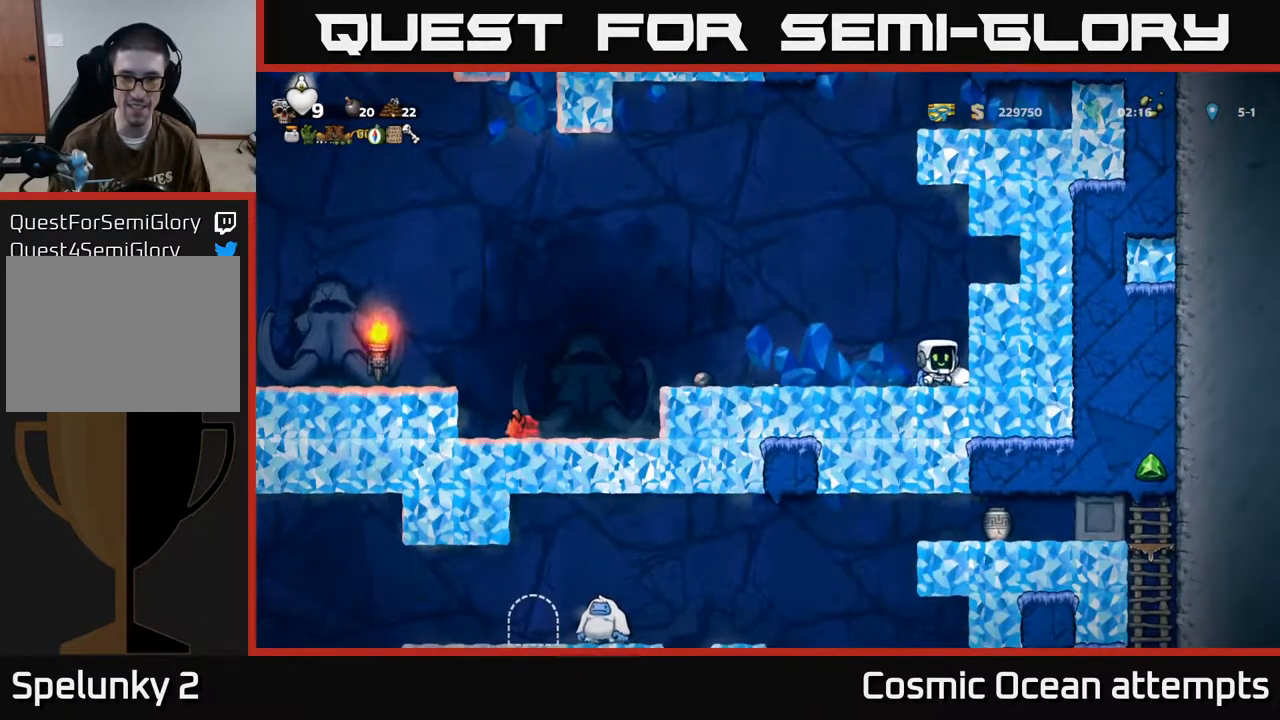
{"buttons": ["DPAD_LEFT"], "left_stick": "center", "events": [[200, "DPAD_LEFT", "down"]]}
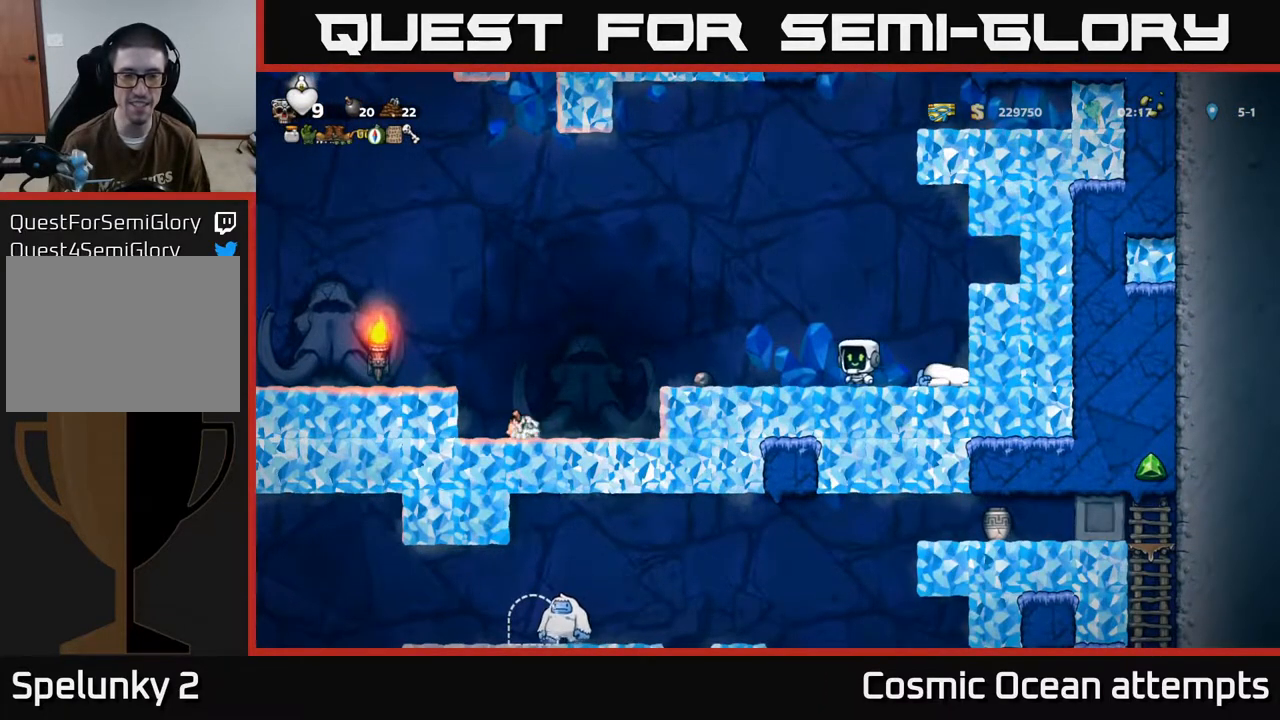
{"buttons": ["DPAD_RIGHT"], "left_stick": "center", "events": [[317, "DPAD_DOWN", "down"], [333, "DPAD_LEFT", "up"], [367, "DPAD_RIGHT", "down"], [367, "X", "down"], [400, "DPAD_DOWN", "up"], [450, "X", "up"]]}
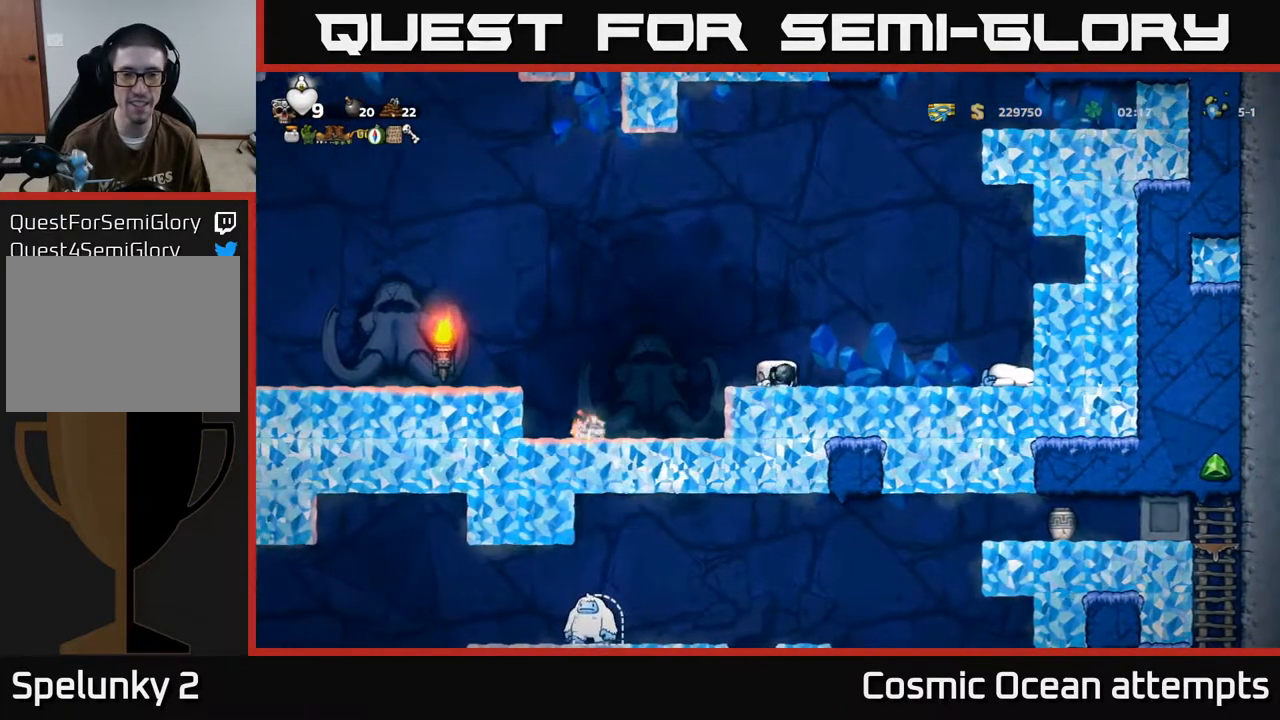
{"buttons": [], "left_stick": "center", "events": [[400, "DPAD_RIGHT", "up"]]}
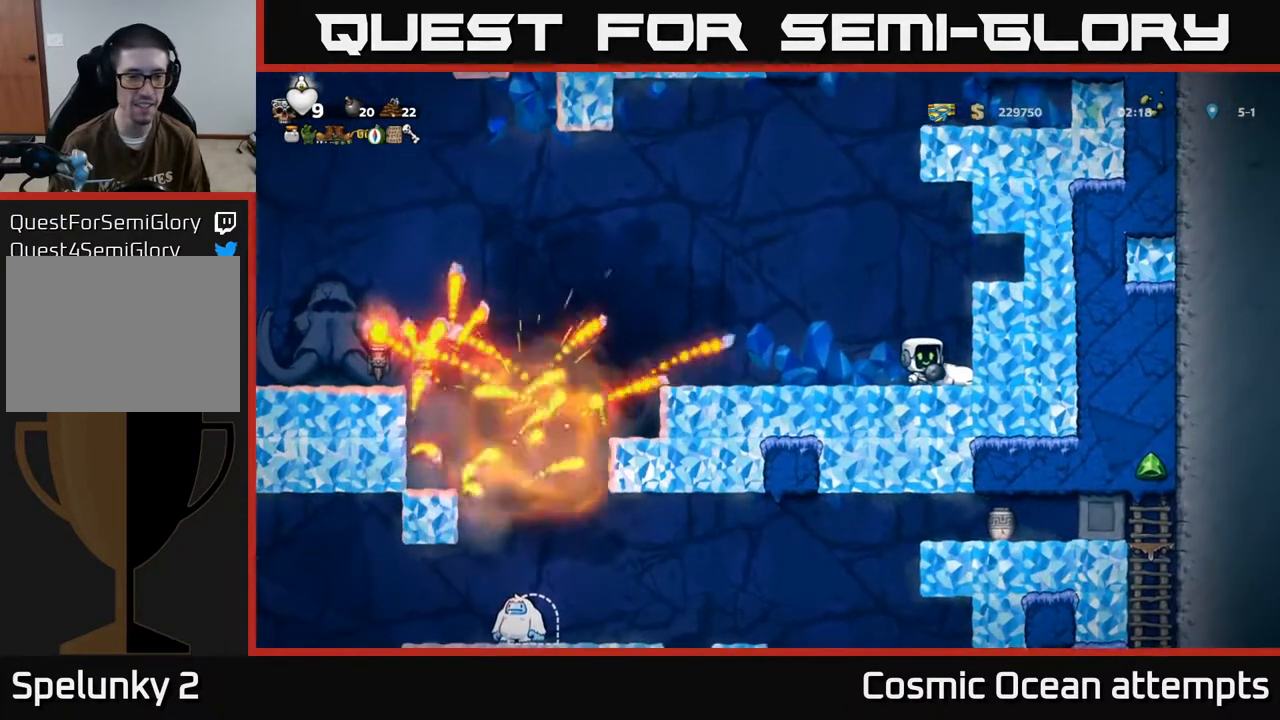
{"buttons": ["DPAD_LEFT"], "left_stick": "center", "events": [[167, "DPAD_LEFT", "down"]]}
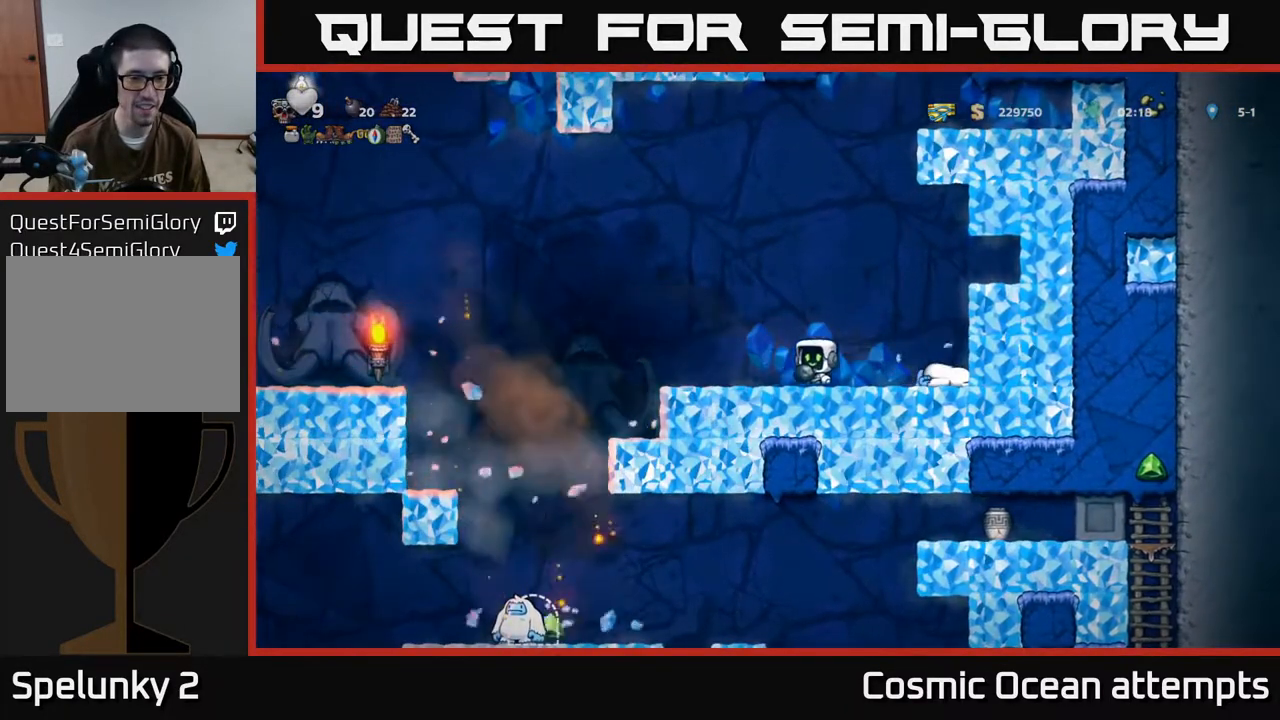
{"buttons": ["DPAD_LEFT"], "left_stick": "center", "events": [[200, "A", "down"], [283, "A", "up"]]}
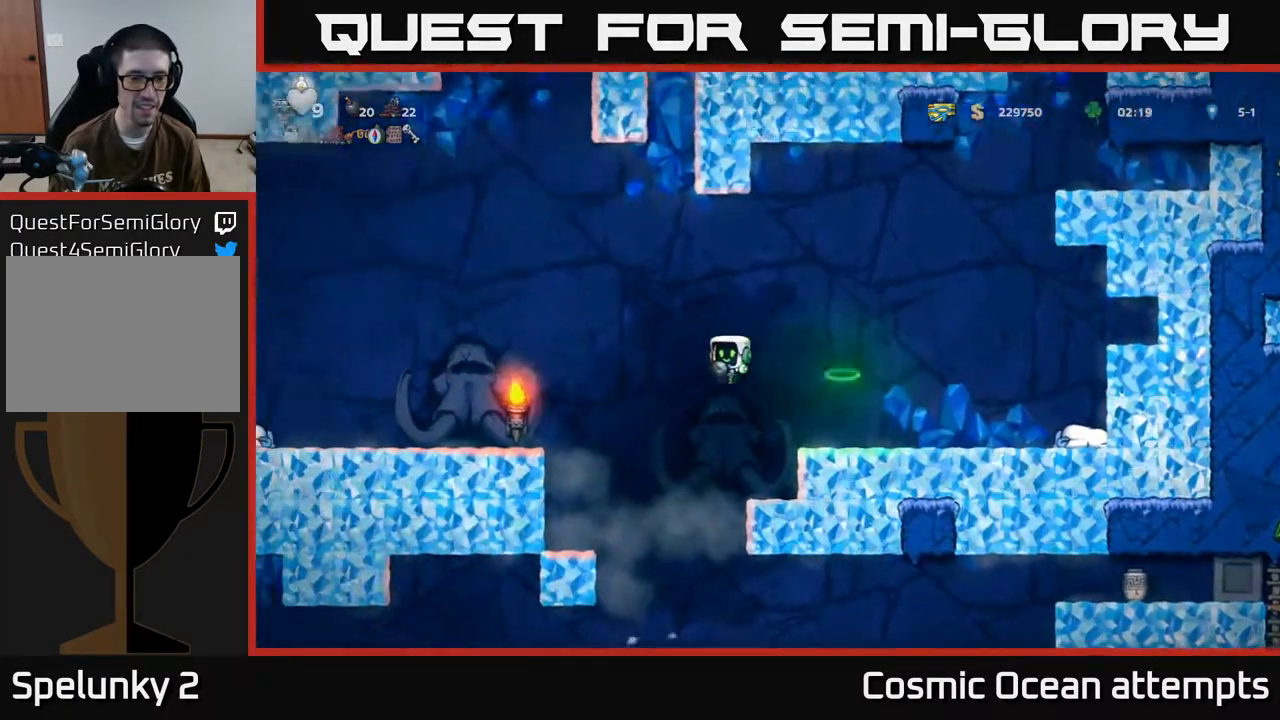
{"buttons": ["DPAD_RIGHT"], "left_stick": "center", "events": [[350, "DPAD_LEFT", "up"], [500, "DPAD_RIGHT", "down"]]}
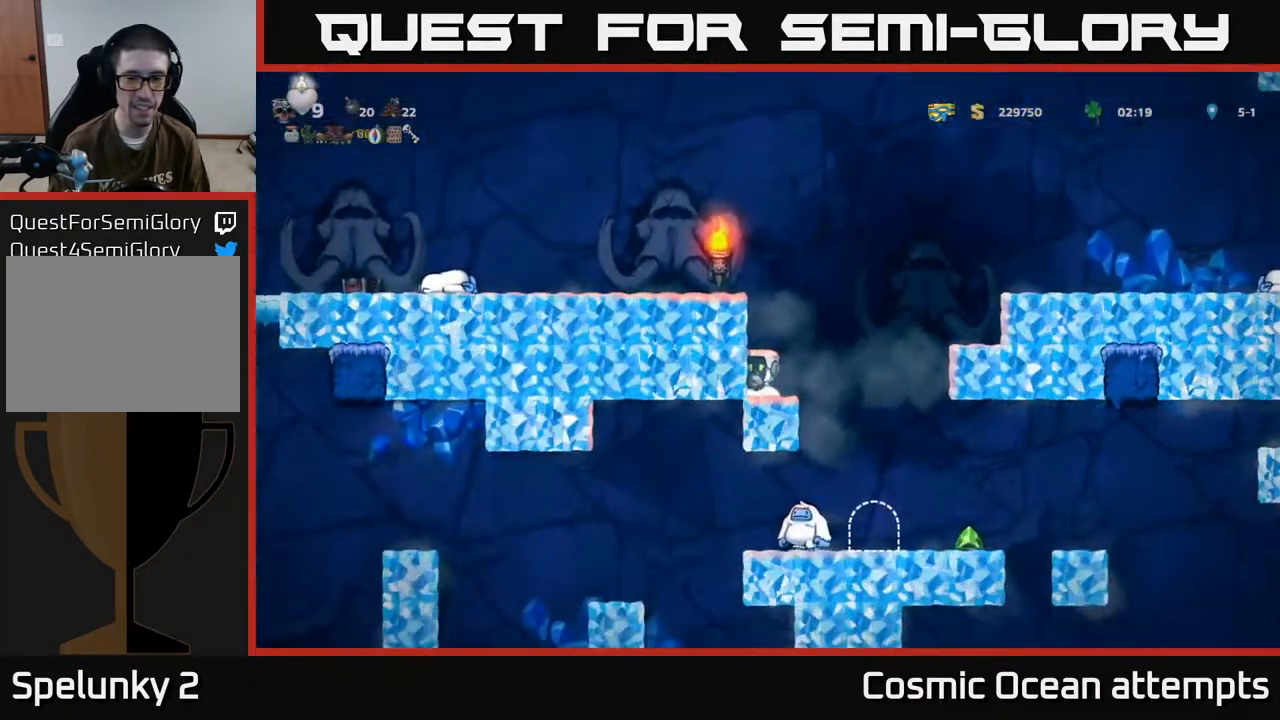
{"buttons": [], "left_stick": "center", "events": [[317, "DPAD_RIGHT", "up"]]}
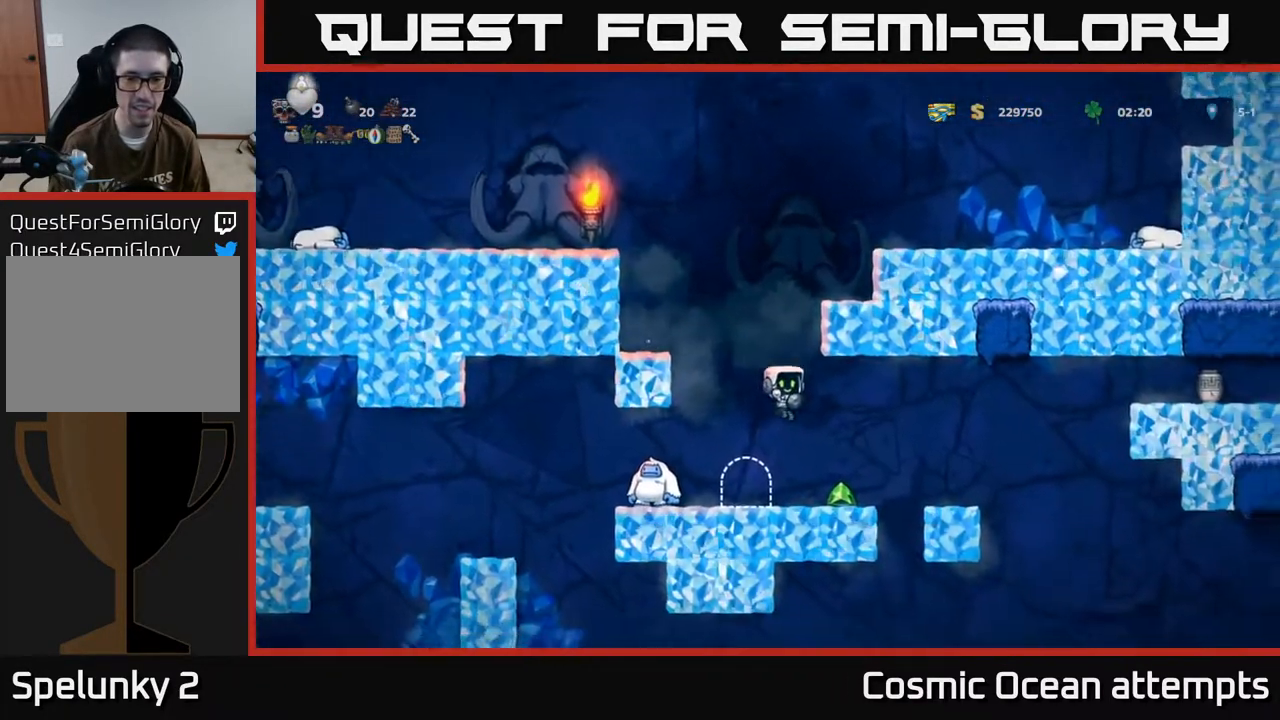
{"buttons": ["DPAD_LEFT"], "left_stick": "center", "events": [[33, "DPAD_RIGHT", "down"], [133, "DPAD_RIGHT", "up"], [433, "DPAD_LEFT", "down"]]}
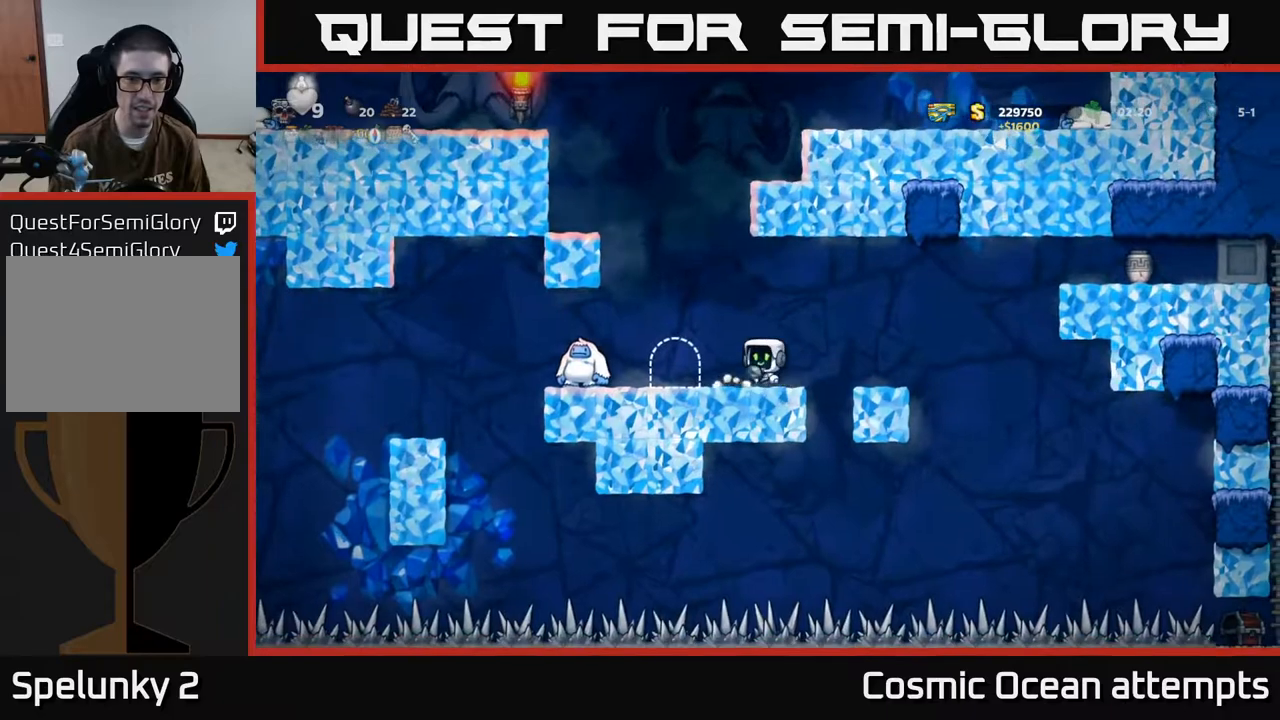
{"buttons": ["DPAD_LEFT"], "left_stick": "center", "events": [[67, "A", "down"], [183, "A", "up"]]}
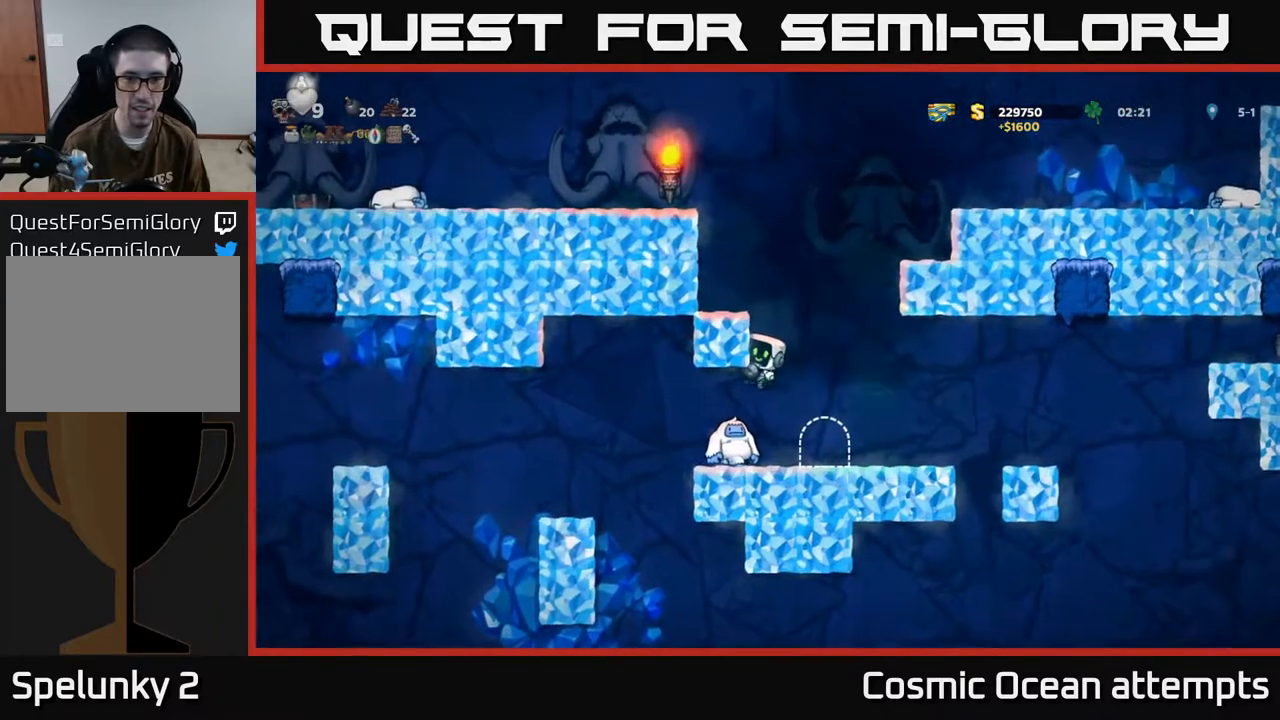
{"buttons": [], "left_stick": "center", "events": [[233, "DPAD_LEFT", "up"]]}
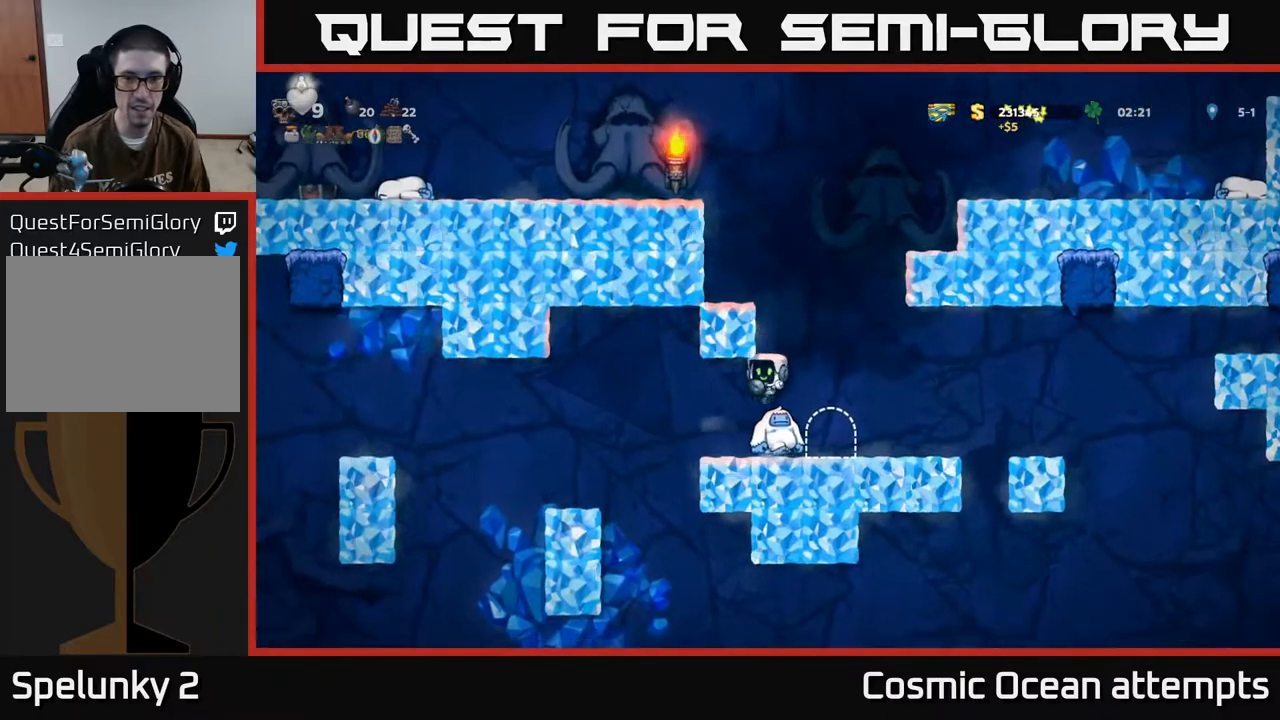
{"buttons": [], "left_stick": "center", "events": [[33, "DPAD_RIGHT", "down"], [117, "DPAD_RIGHT", "up"]]}
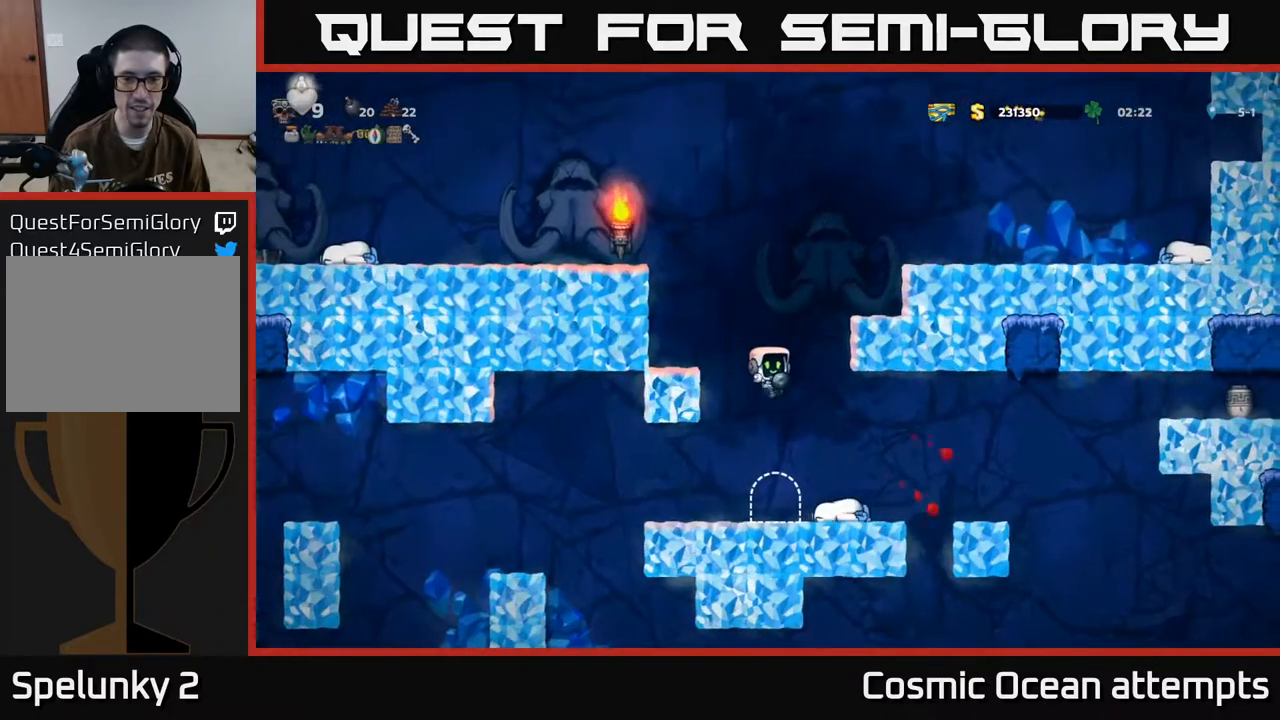
{"buttons": ["L2"], "left_stick": "center", "events": [[50, "DPAD_RIGHT", "down"], [167, "DPAD_RIGHT", "up"], [200, "DPAD_LEFT", "down"], [350, "DPAD_LEFT", "up"], [467, "L2", "down"]]}
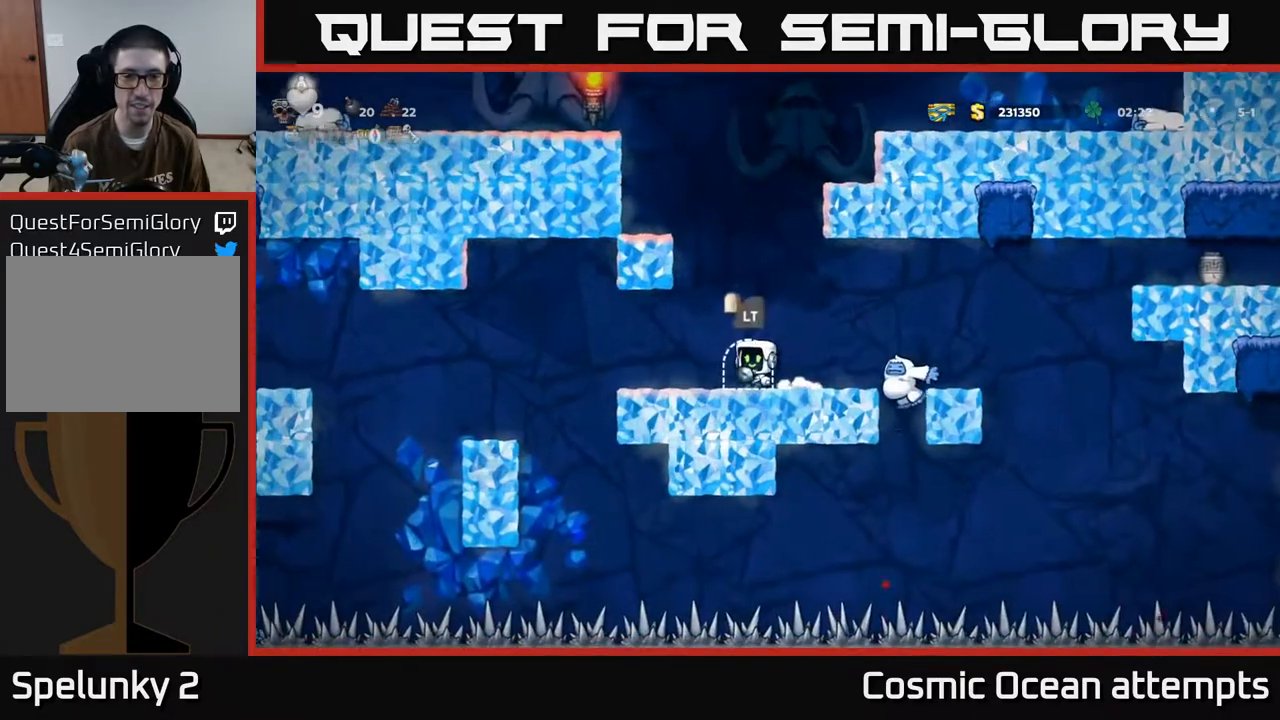
{"buttons": [], "left_stick": "center", "events": [[100, "L2", "up"], [200, "L2", "down"], [300, "L2", "up"], [383, "L2", "down"], [500, "L2", "up"]]}
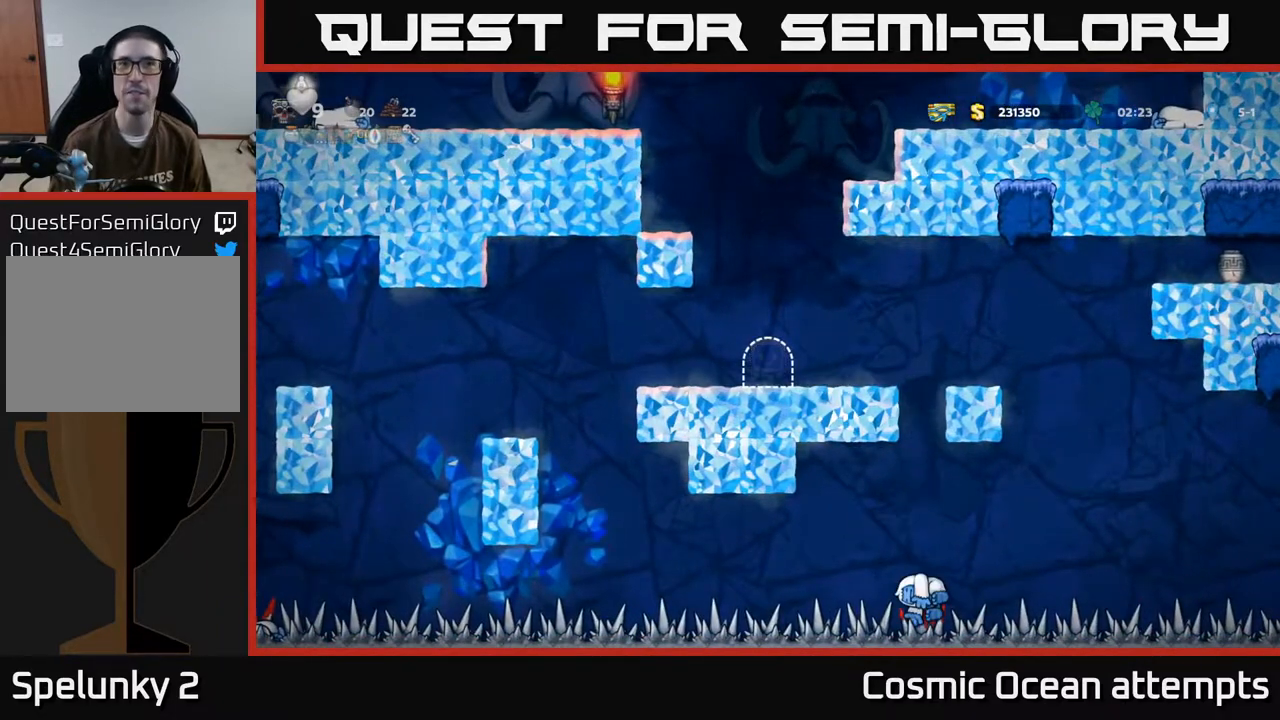
{"buttons": [], "left_stick": "center", "events": []}
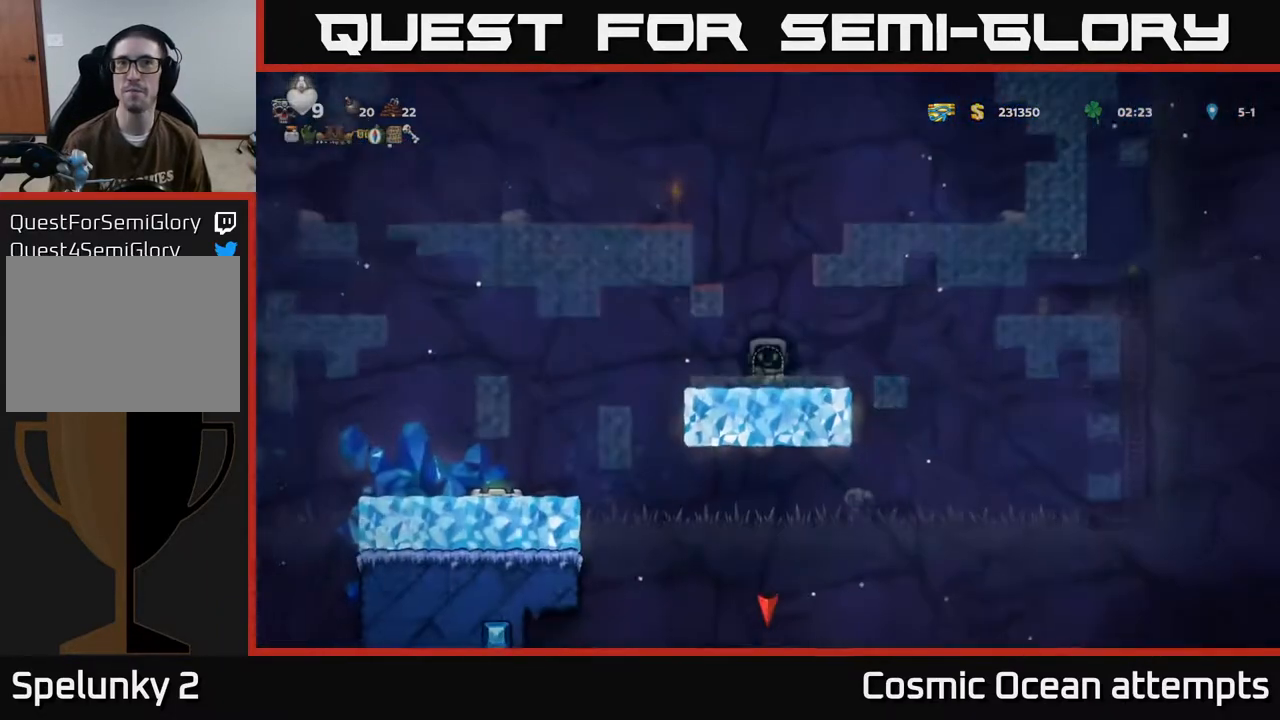
{"buttons": [], "left_stick": "center", "events": []}
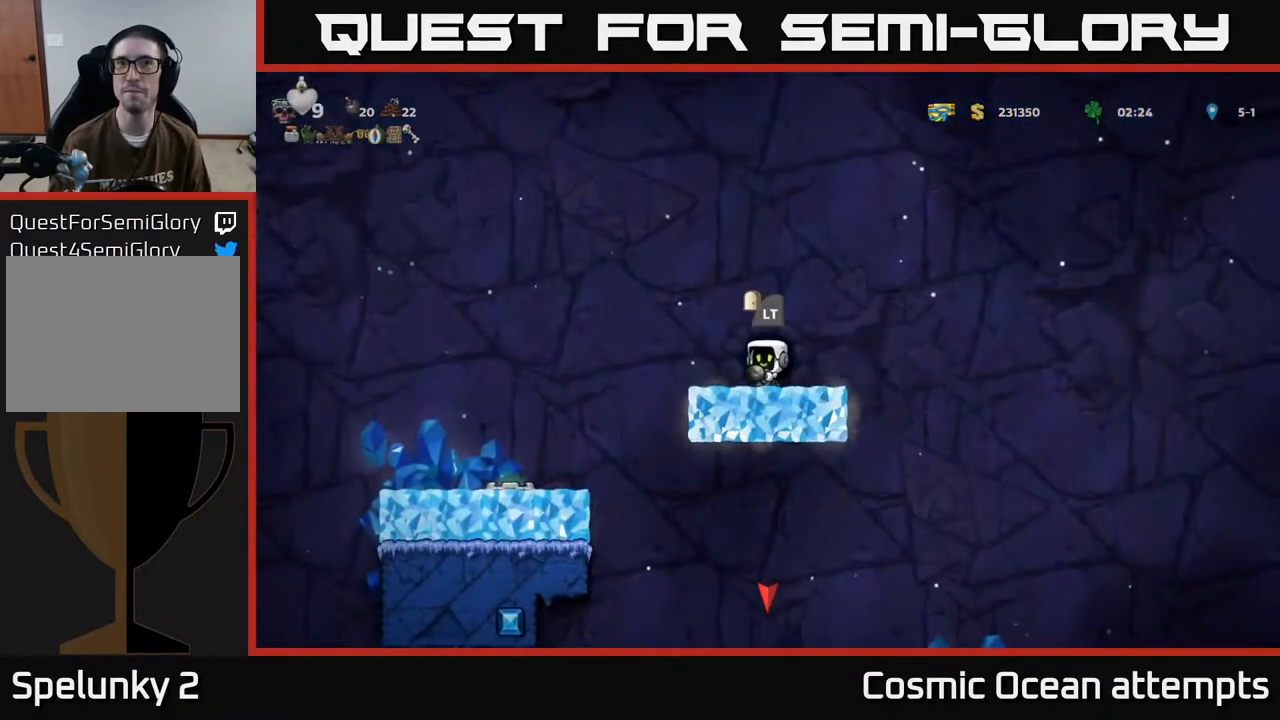
{"buttons": [], "left_stick": "center", "events": []}
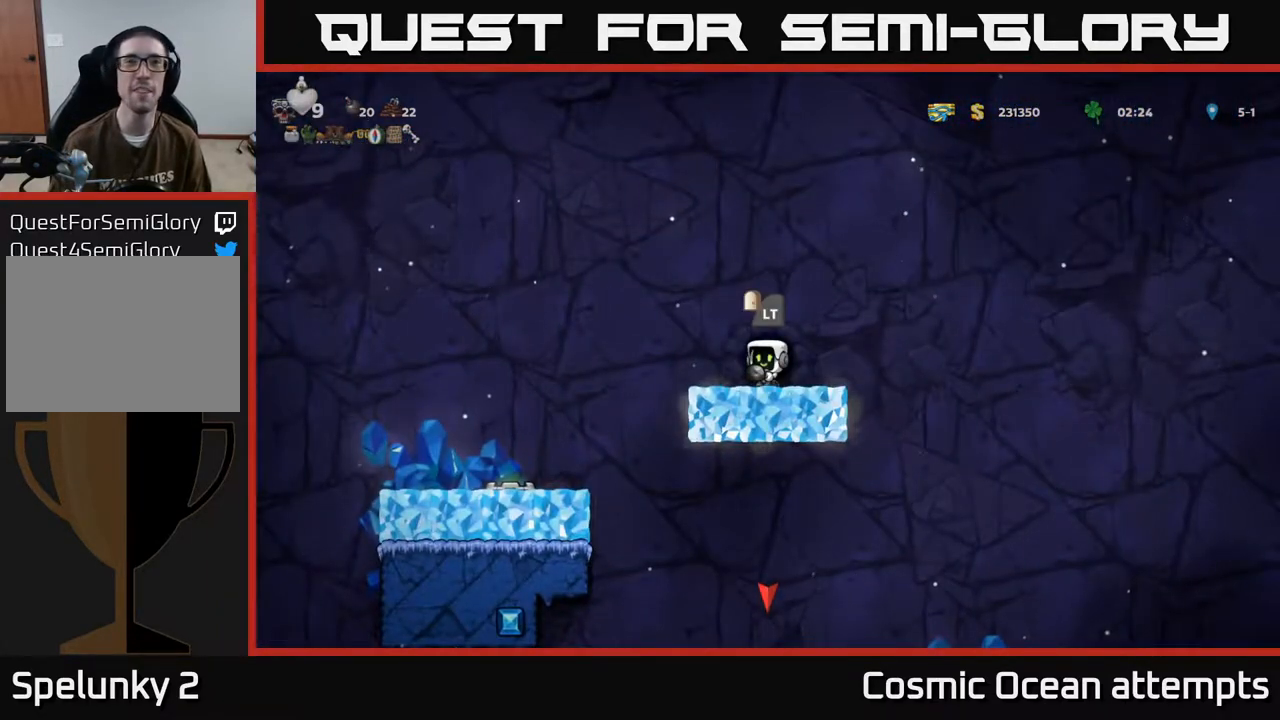
{"buttons": [], "left_stick": "center", "events": []}
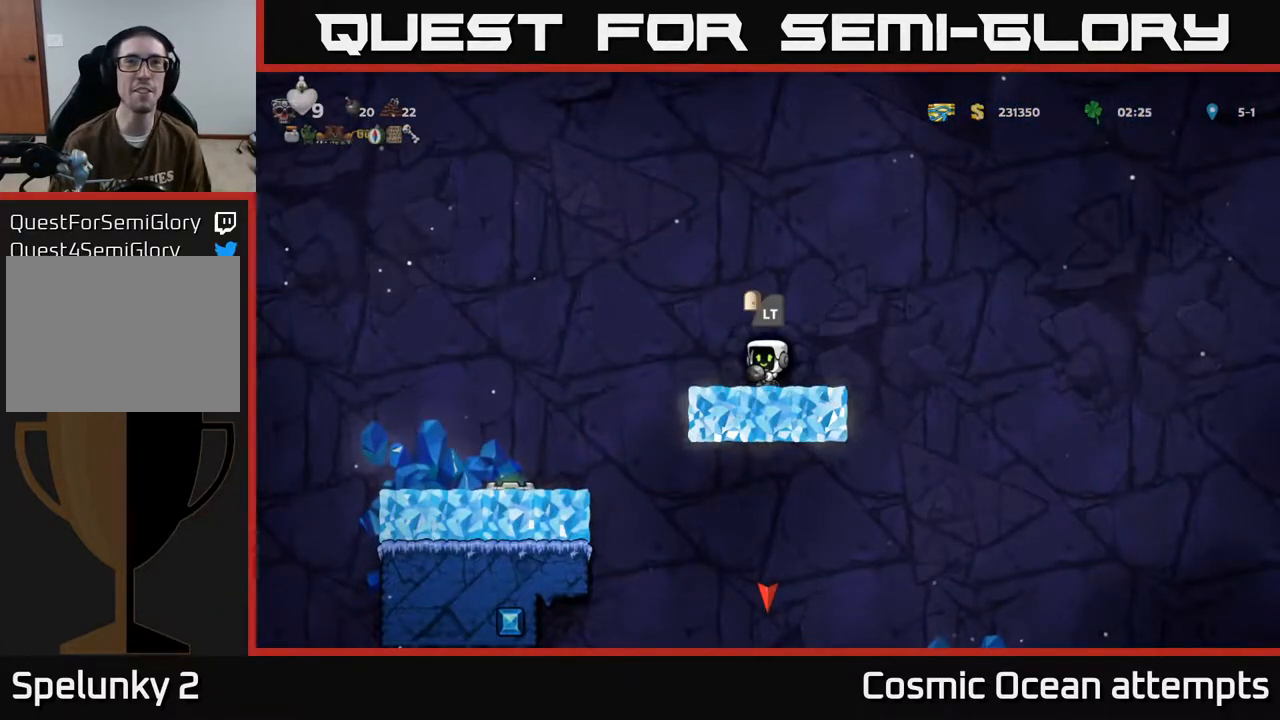
{"buttons": [], "left_stick": "center", "events": []}
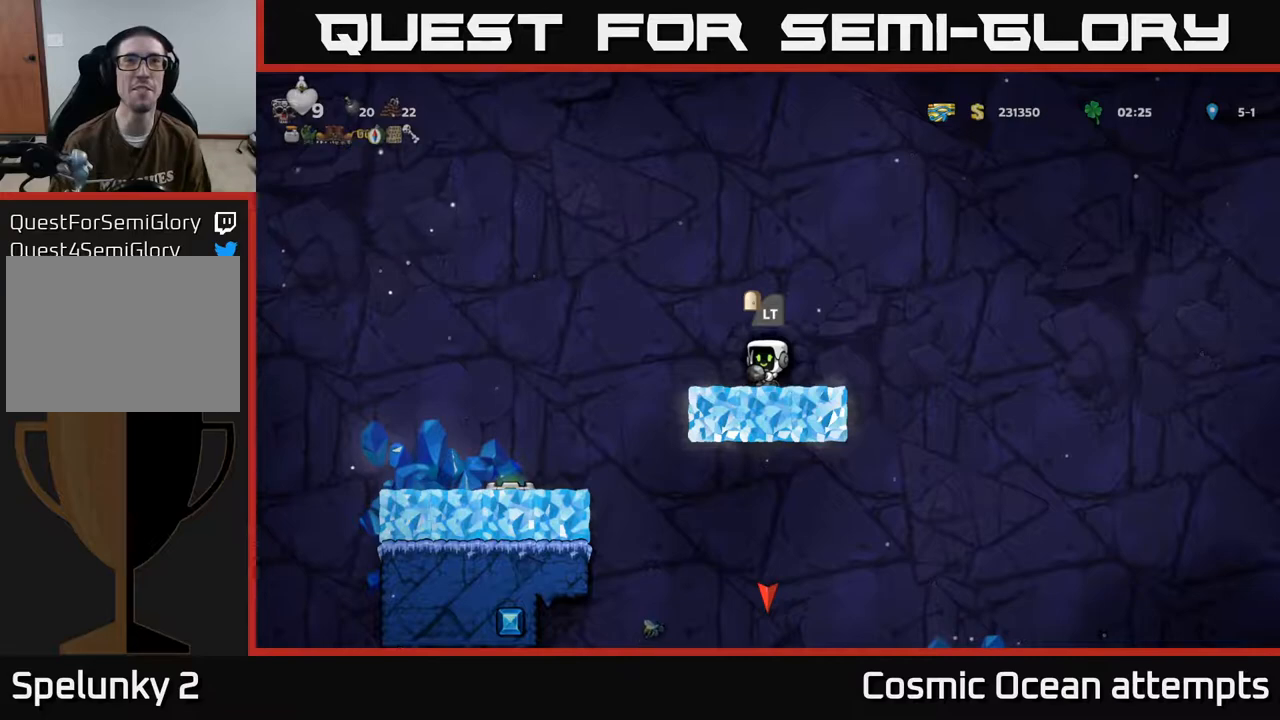
{"buttons": [], "left_stick": "center", "events": []}
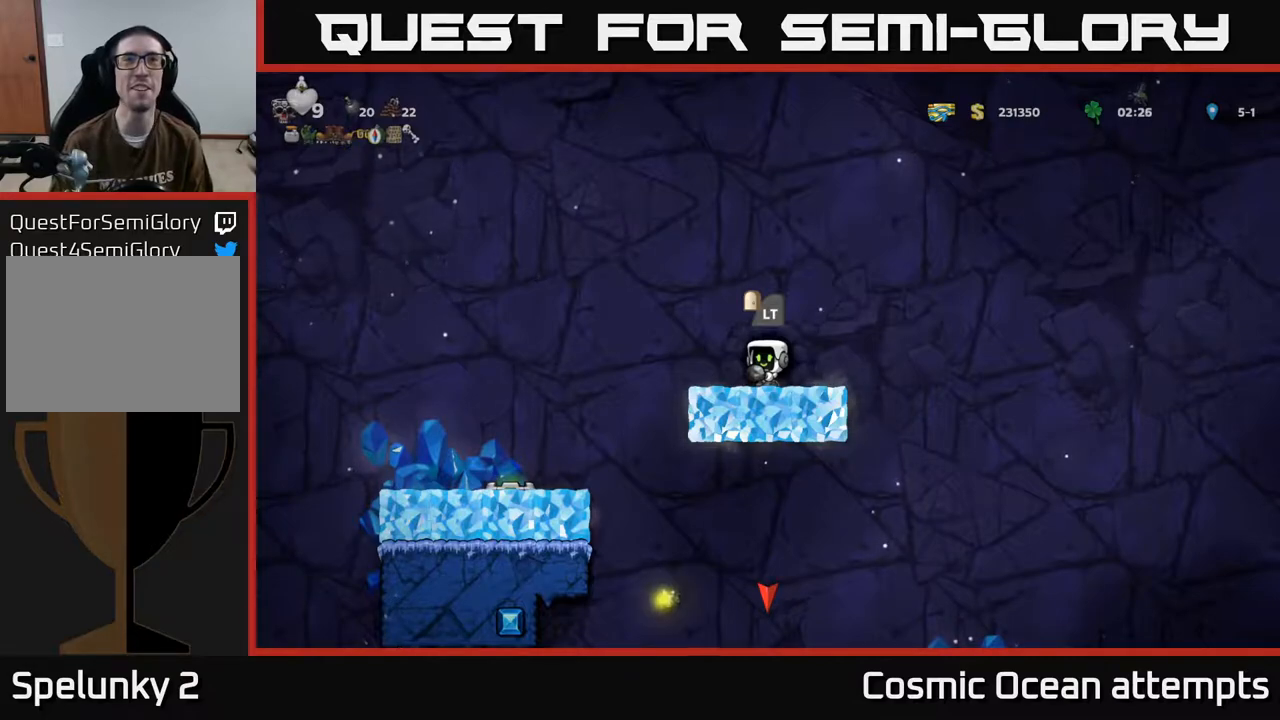
{"buttons": [], "left_stick": "center", "events": []}
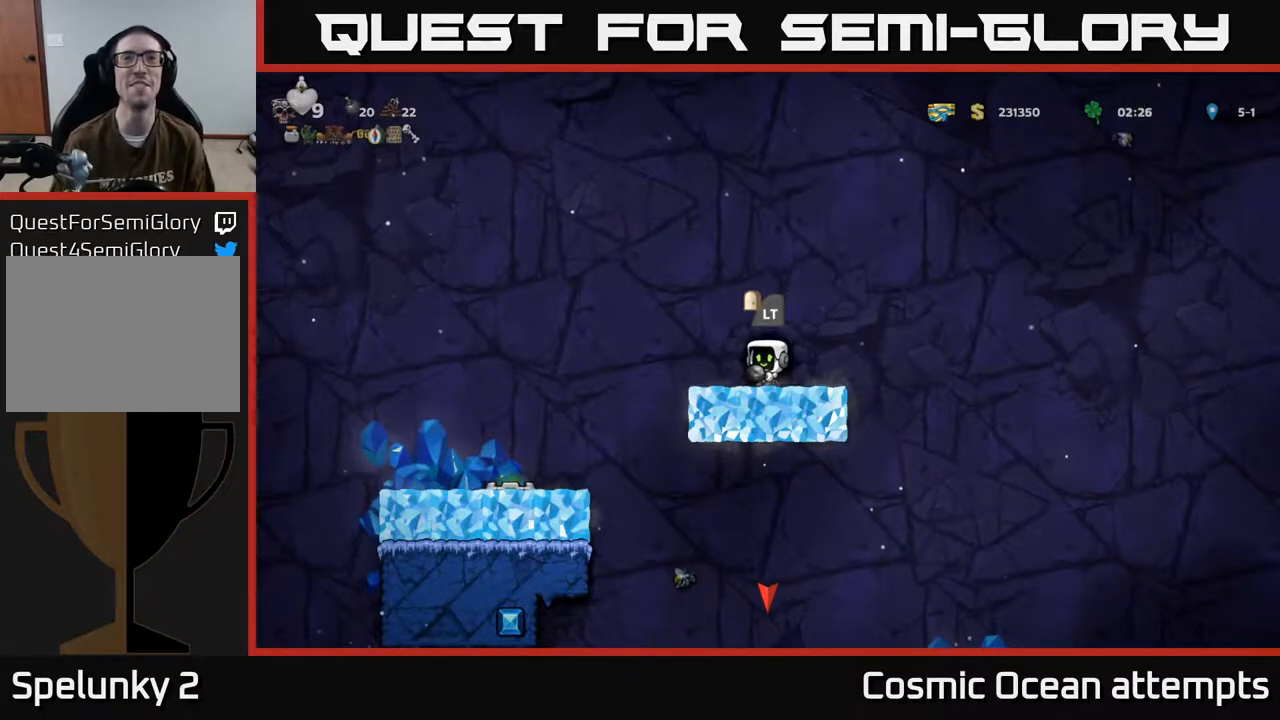
{"buttons": [], "left_stick": "center", "events": []}
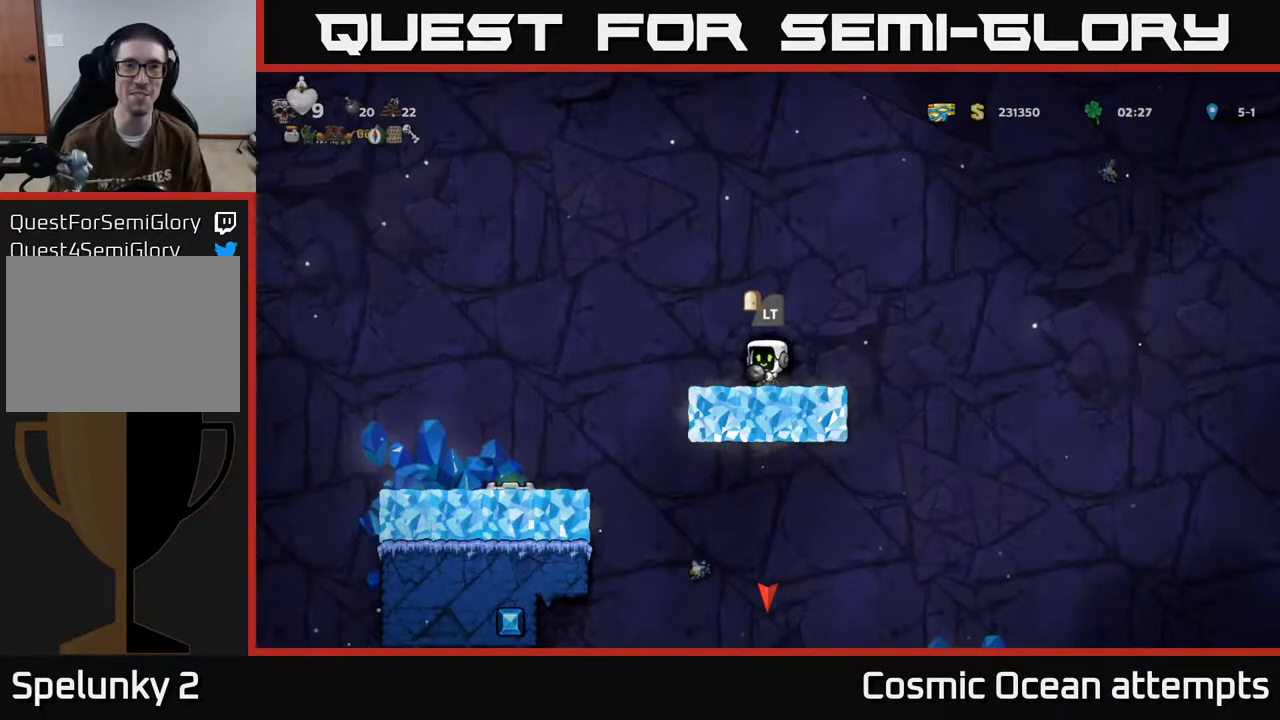
{"buttons": ["DPAD_LEFT"], "left_stick": "center", "events": [[133, "DPAD_LEFT", "down"], [233, "A", "down"], [433, "A", "up"]]}
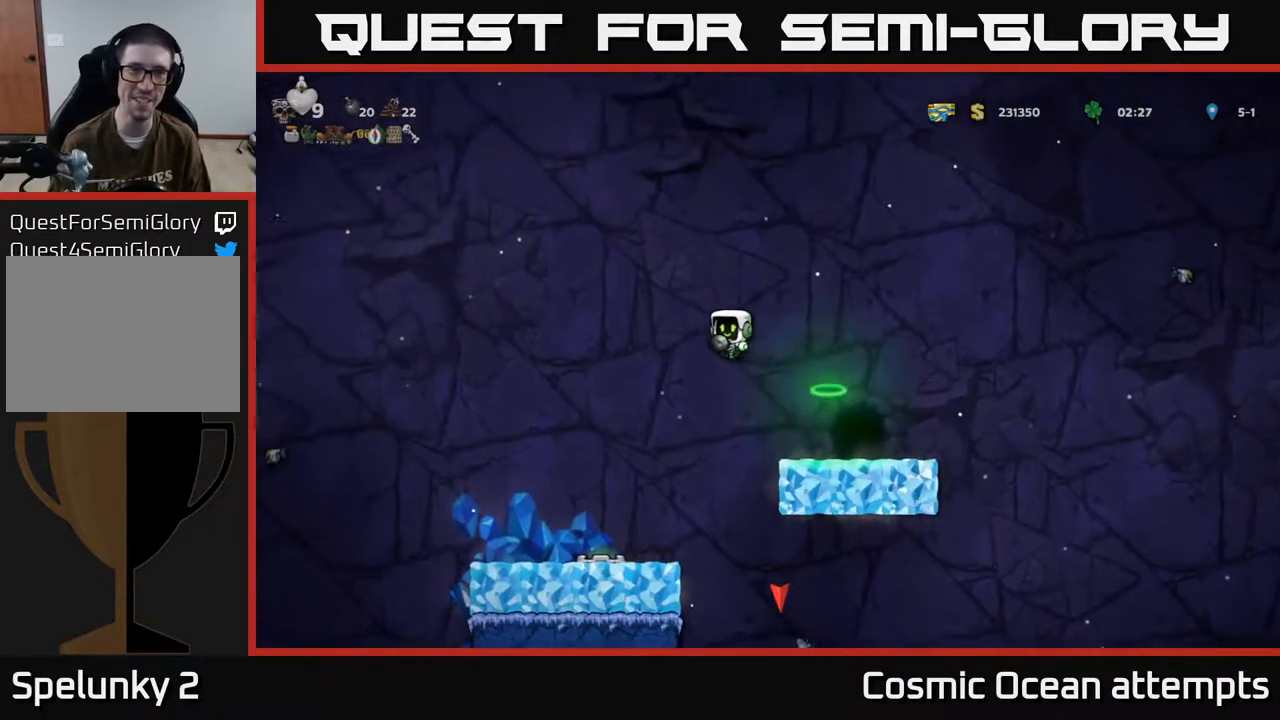
{"buttons": ["A"], "left_stick": "center", "events": [[217, "DPAD_LEFT", "up"], [433, "A", "down"]]}
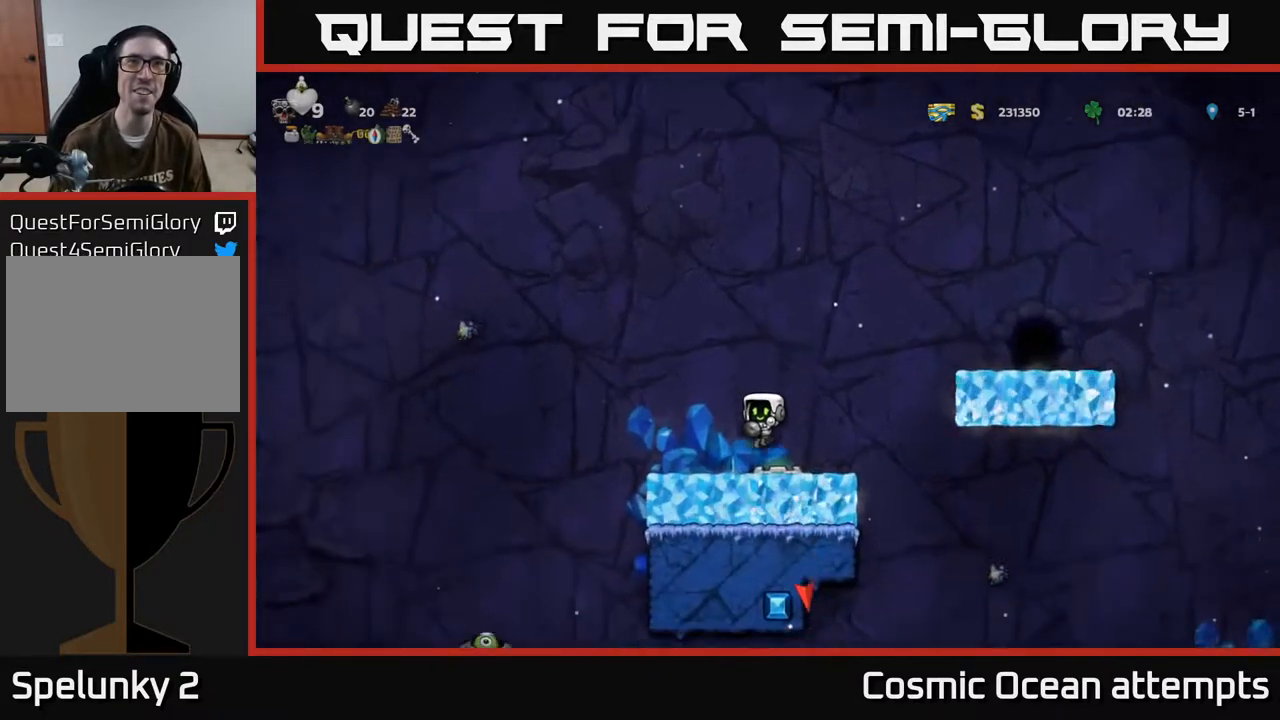
{"buttons": [], "left_stick": "center", "events": [[183, "A", "up"]]}
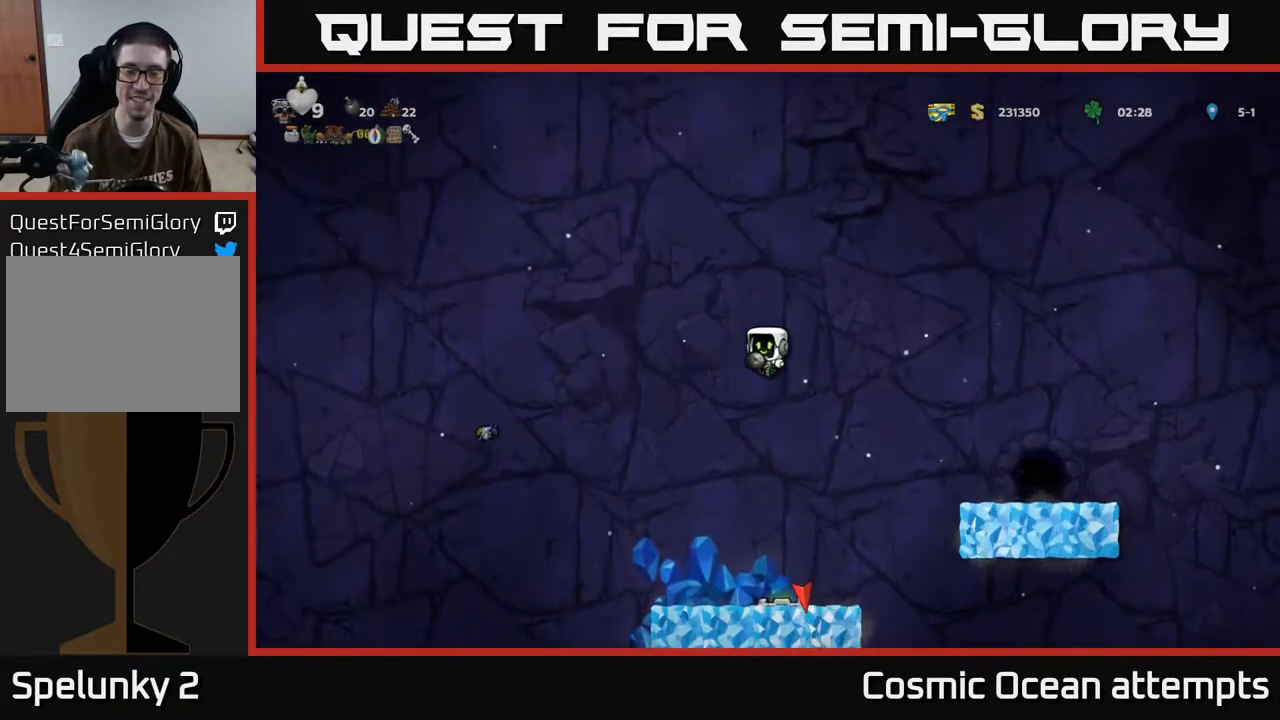
{"buttons": ["A"], "left_stick": "center", "events": [[450, "A", "down"]]}
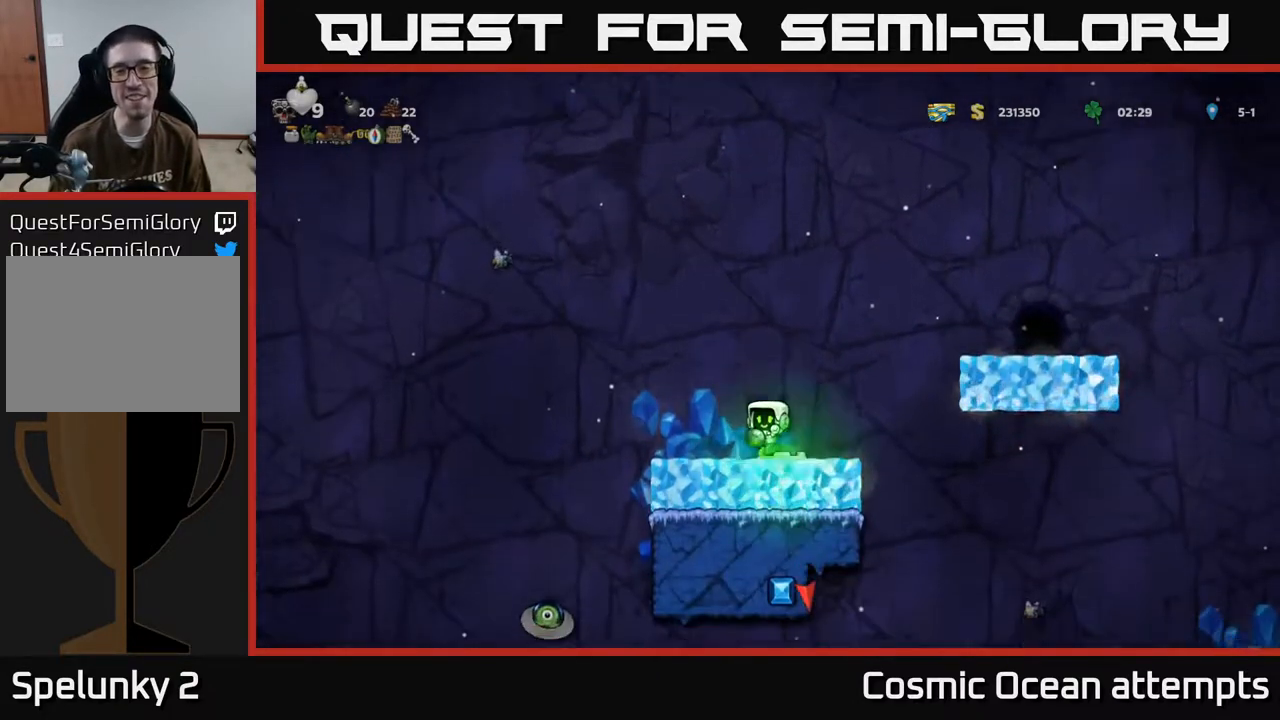
{"buttons": ["DPAD_RIGHT"], "left_stick": "center", "events": [[67, "DPAD_RIGHT", "down"], [433, "A", "up"]]}
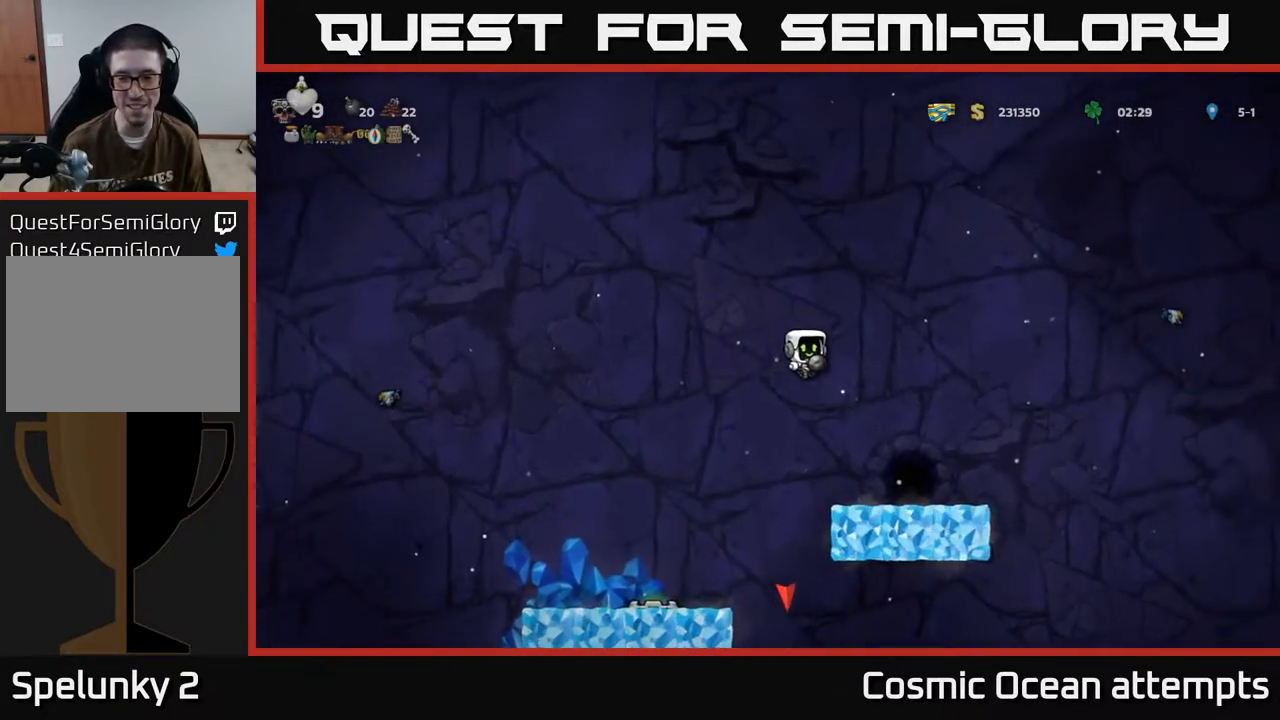
{"buttons": [], "left_stick": "center", "events": [[117, "DPAD_RIGHT", "up"], [217, "DPAD_LEFT", "down"], [267, "DPAD_LEFT", "up"]]}
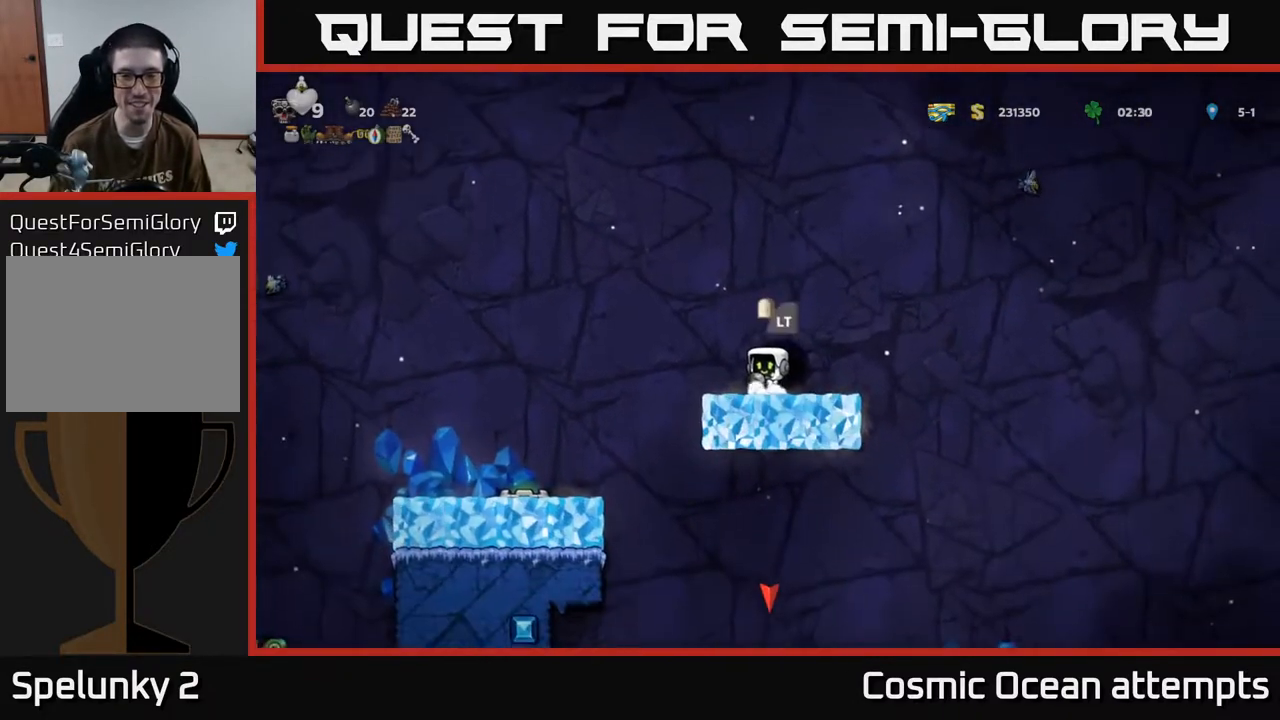
{"buttons": ["DPAD_DOWN"], "left_stick": "center", "events": [[17, "DPAD_DOWN", "down"]]}